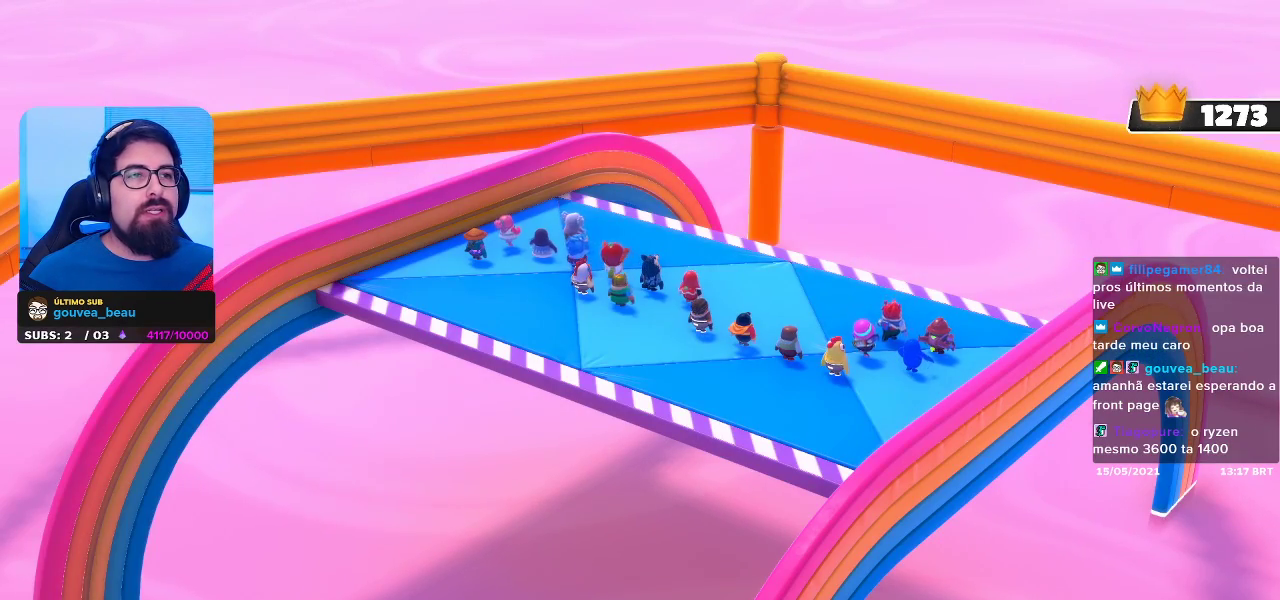
Gameplay with a controller (Xbox layout); each line is a JSON object with the inputs held at the frame after it. "events" lists button and stick changes between this image and that frame as [ms after this image, input, new state], when the widget could be followed in between. Not read: R3.
{"buttons": [], "left_stick": "up-left", "right_stick": "center", "events": [[33, "left_stick", "up-left"]]}
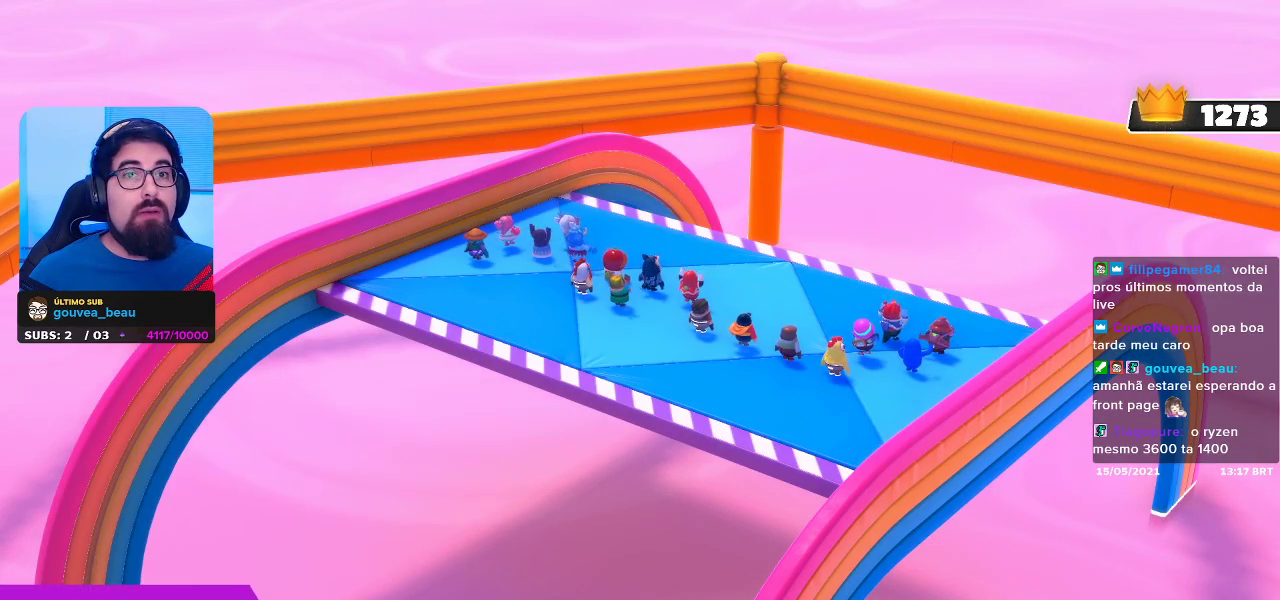
{"buttons": [], "left_stick": "center", "right_stick": "center", "events": [[133, "left_stick", "center"]]}
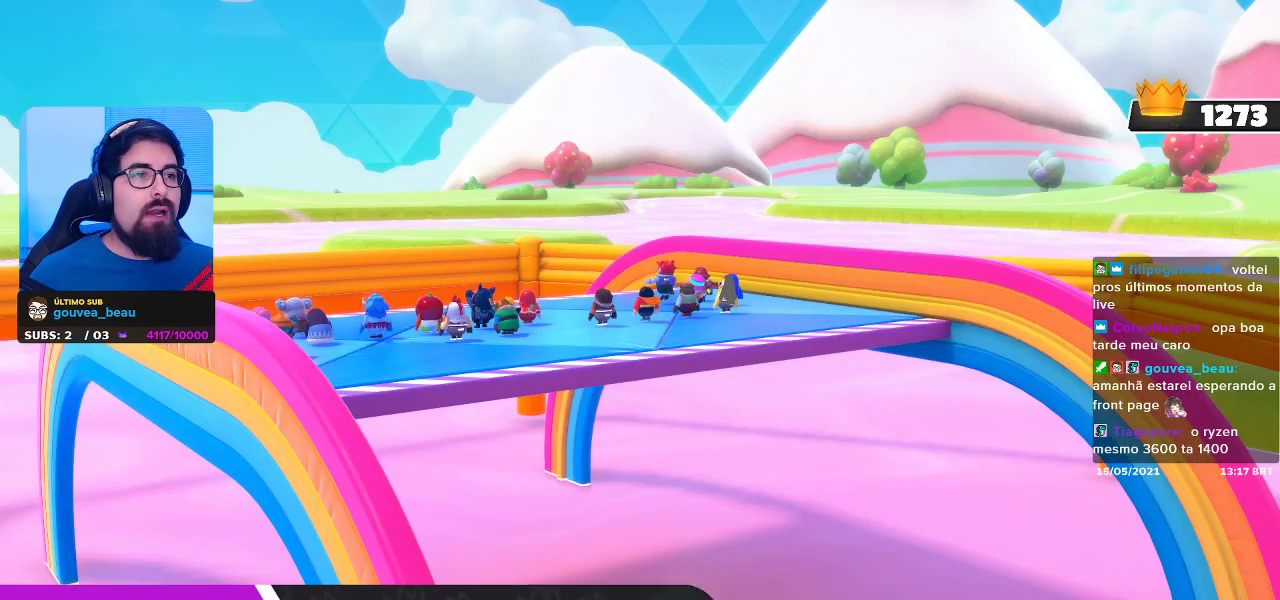
{"buttons": [], "left_stick": "center", "right_stick": "center", "events": []}
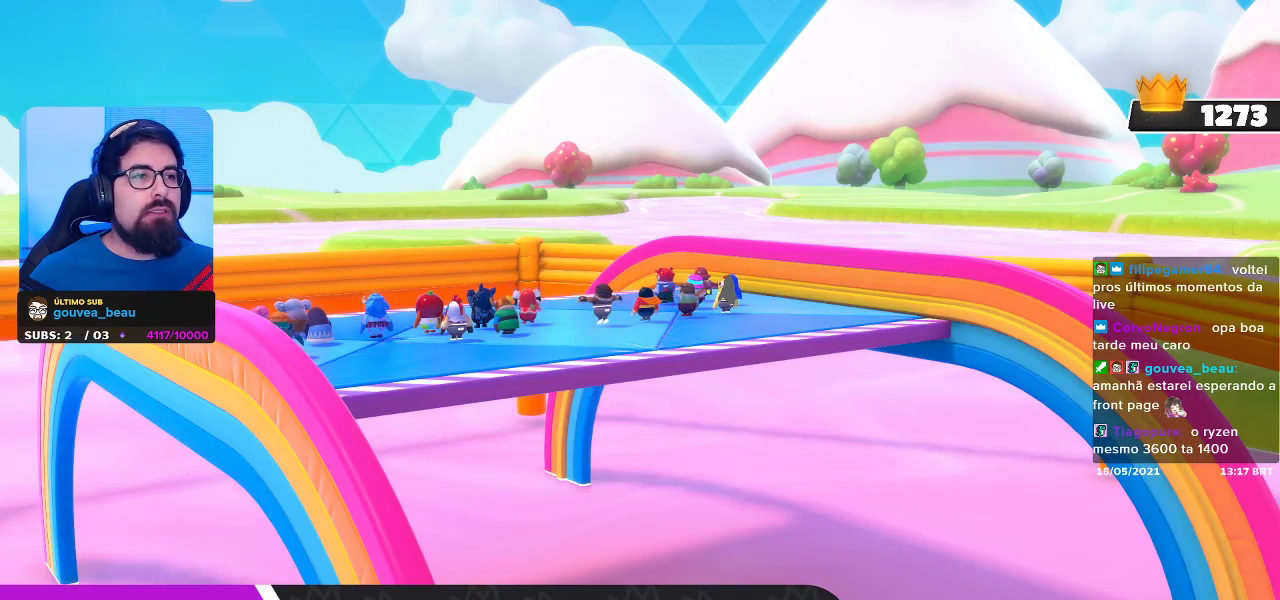
{"buttons": [], "left_stick": "down-left", "right_stick": "center", "events": [[433, "left_stick", "down-left"]]}
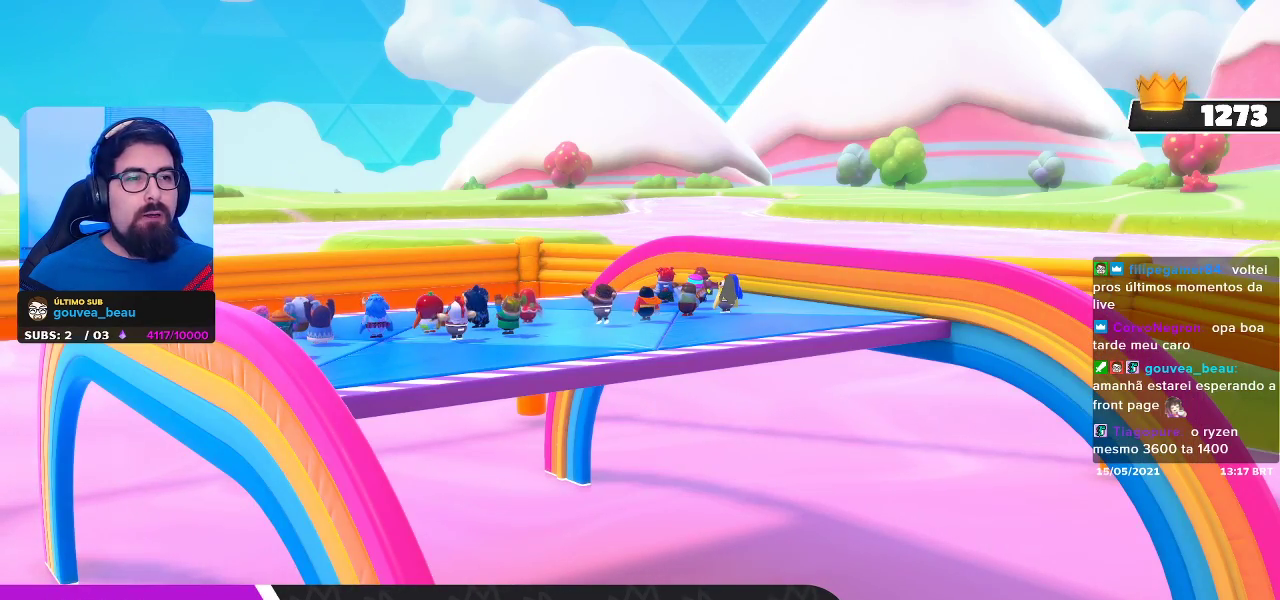
{"buttons": [], "left_stick": "down-left", "right_stick": "center", "events": []}
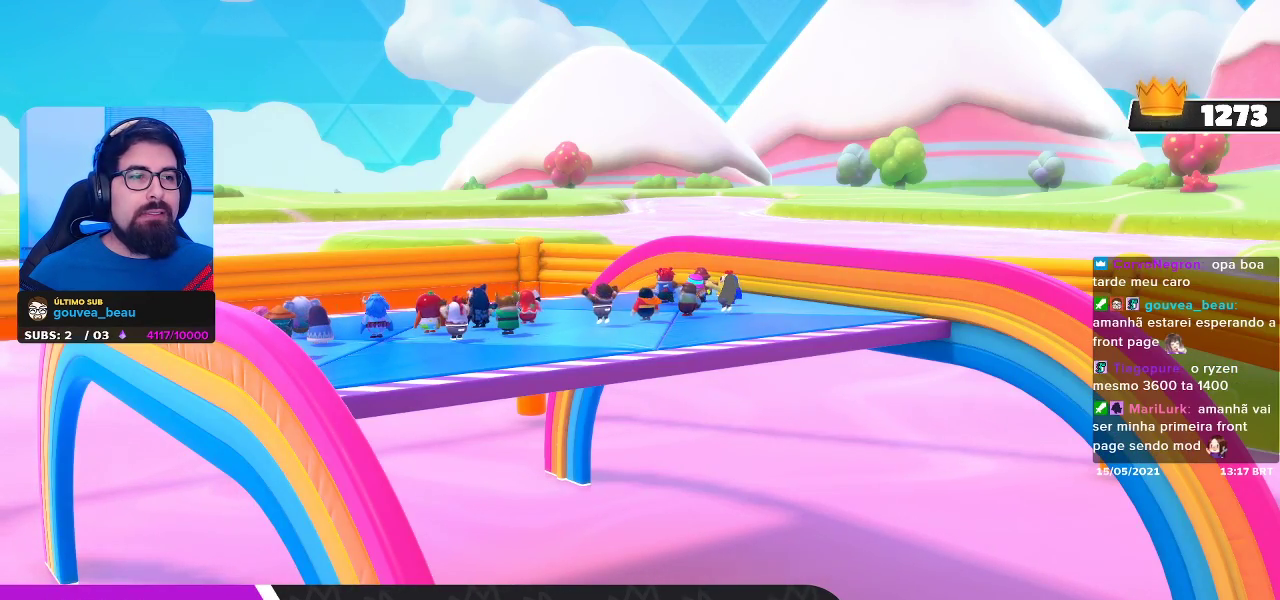
{"buttons": [], "left_stick": "down-left", "right_stick": "center", "events": []}
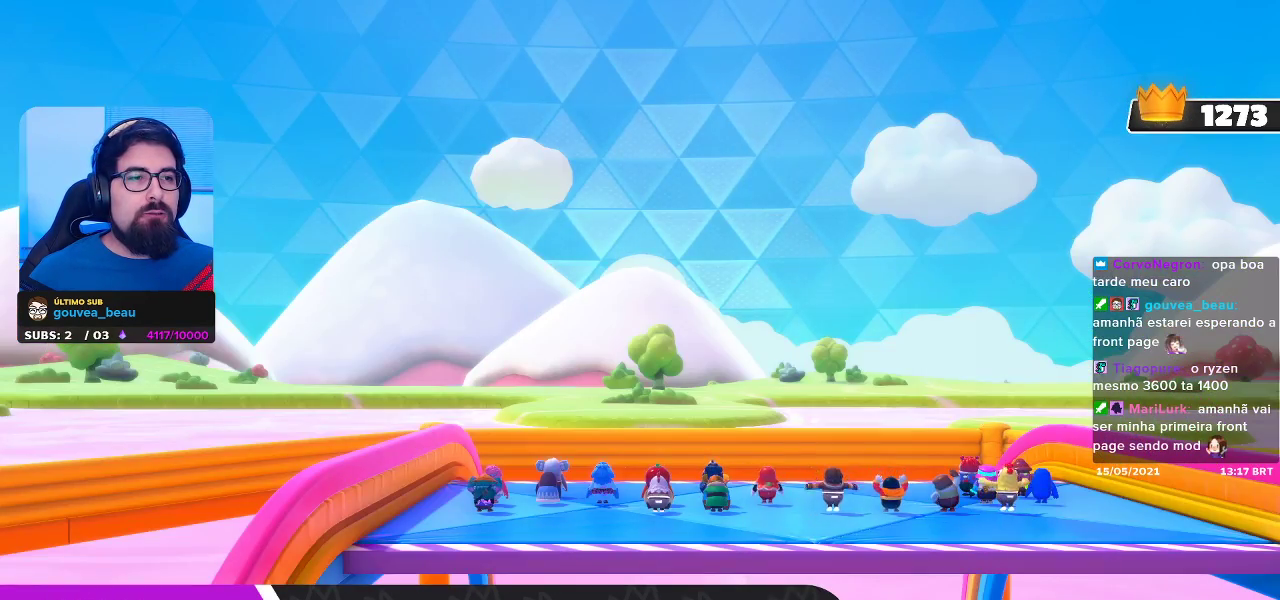
{"buttons": [], "left_stick": "center", "right_stick": "center", "events": [[400, "left_stick", "center"]]}
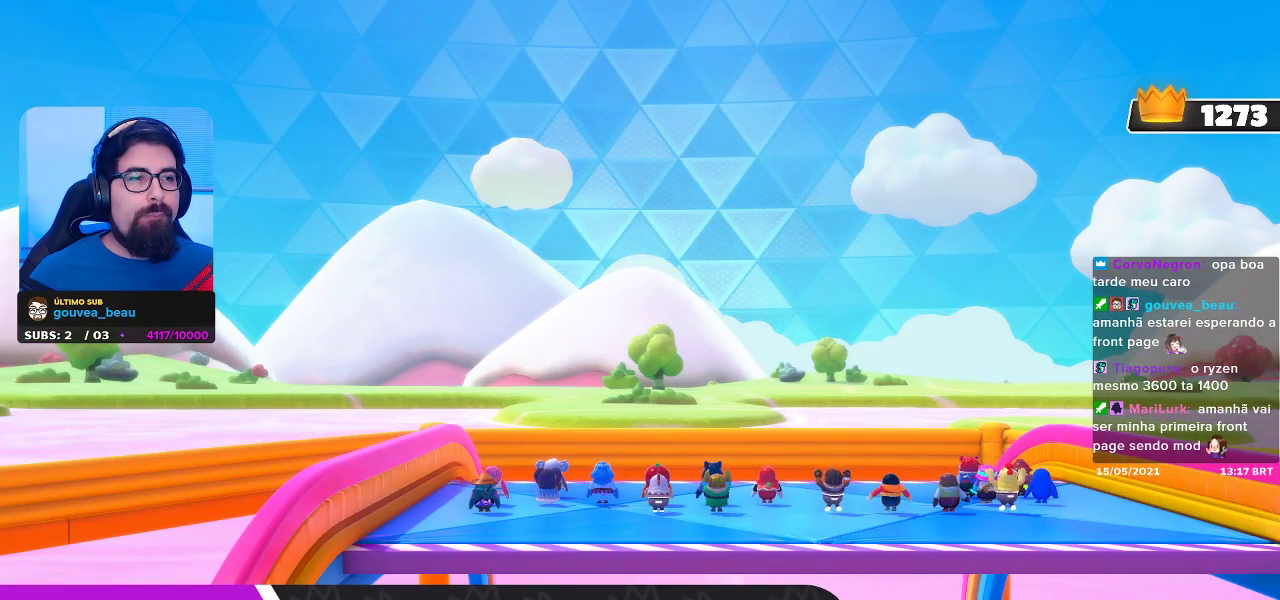
{"buttons": [], "left_stick": "center", "right_stick": "center", "events": []}
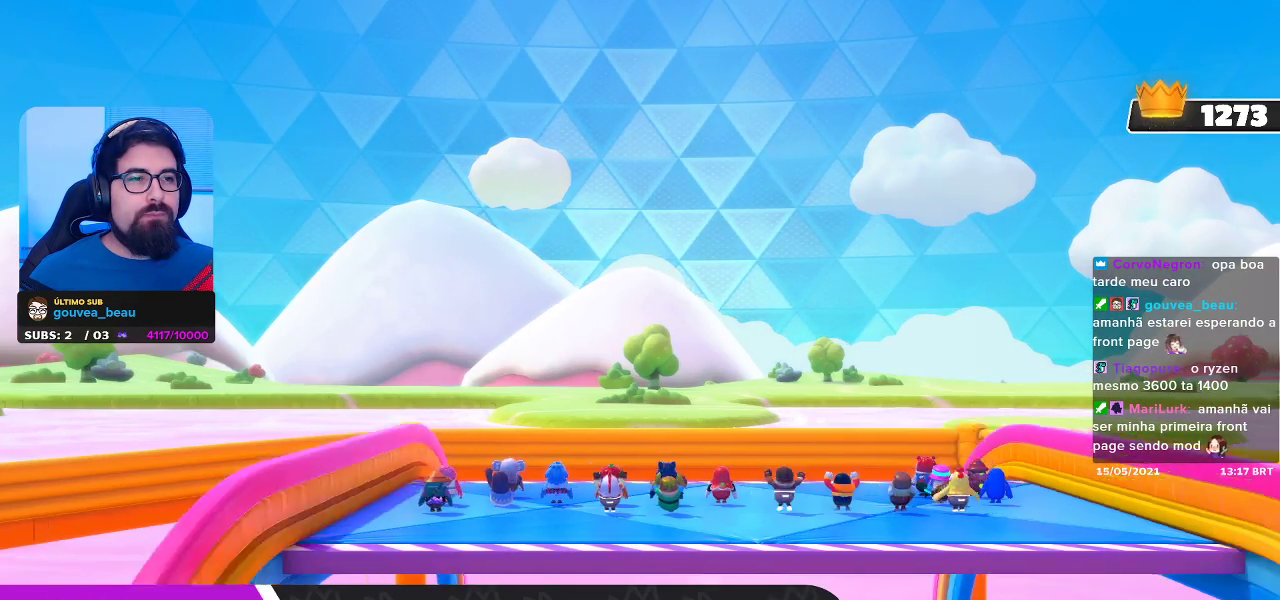
{"buttons": [], "left_stick": "down-left", "right_stick": "center", "events": [[133, "left_stick", "left"], [217, "left_stick", "down-left"]]}
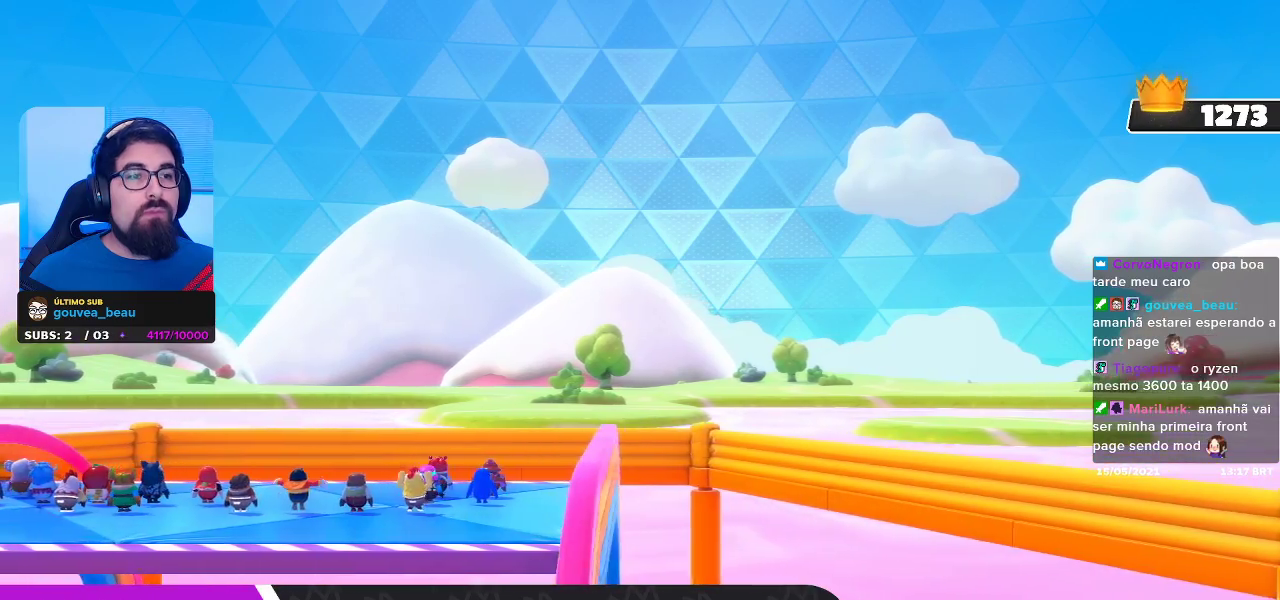
{"buttons": [], "left_stick": "center", "right_stick": "center", "events": [[250, "left_stick", "center"]]}
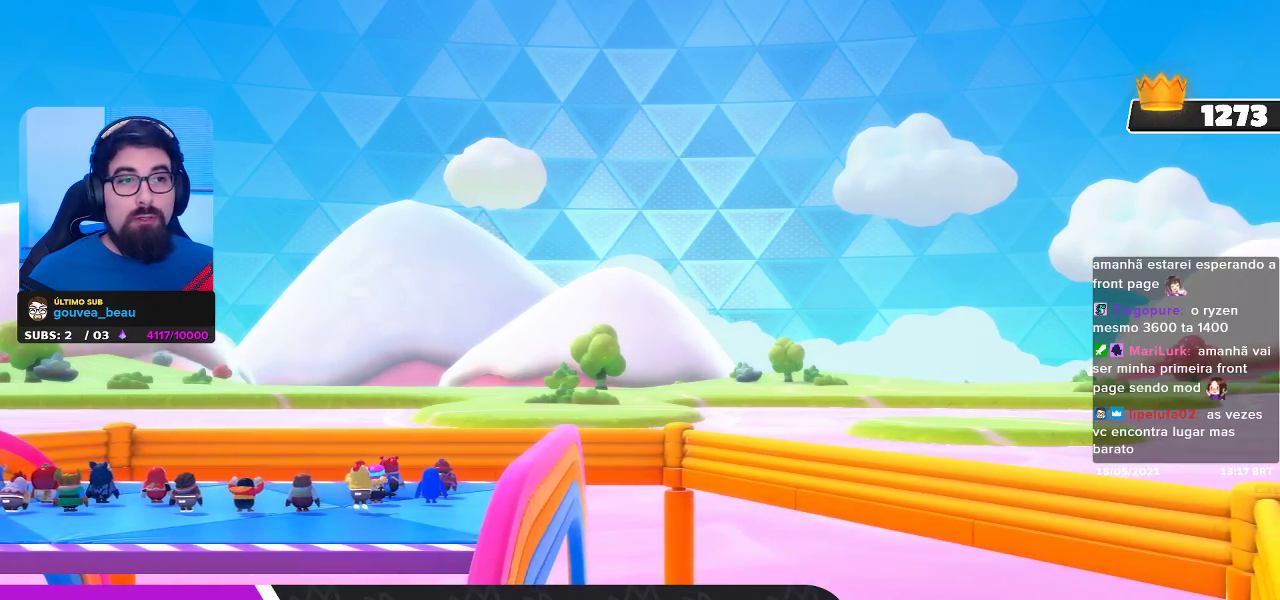
{"buttons": [], "left_stick": "down-left", "right_stick": "center", "events": [[50, "left_stick", "left"], [100, "left_stick", "down-left"]]}
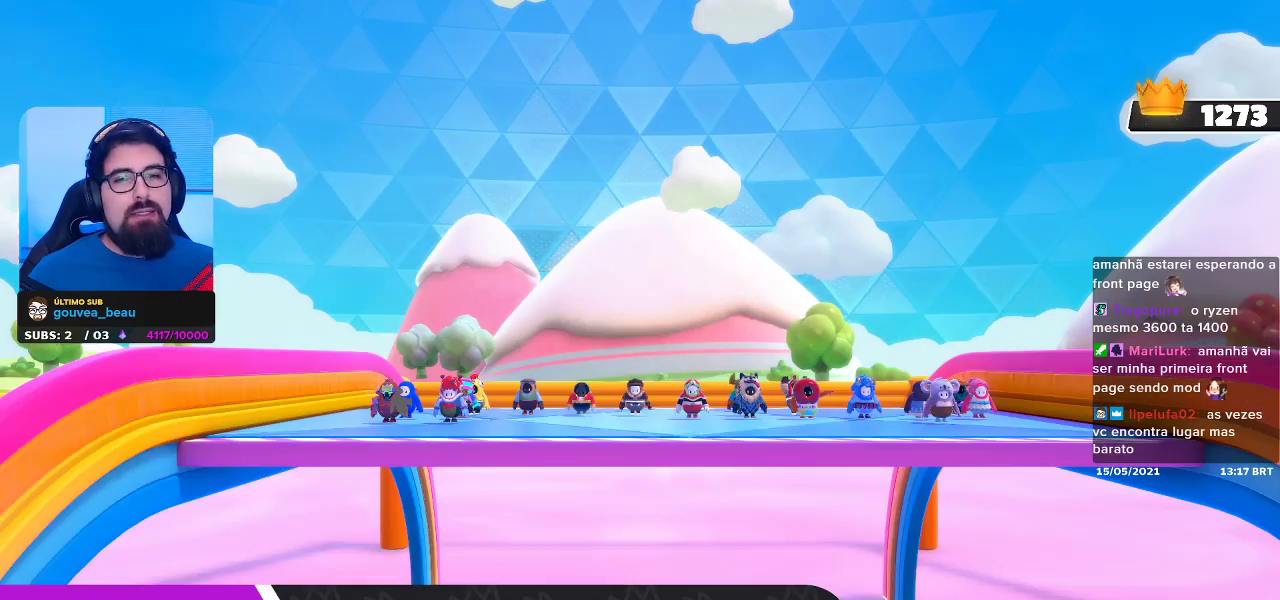
{"buttons": [], "left_stick": "center", "right_stick": "center", "events": [[317, "left_stick", "center"]]}
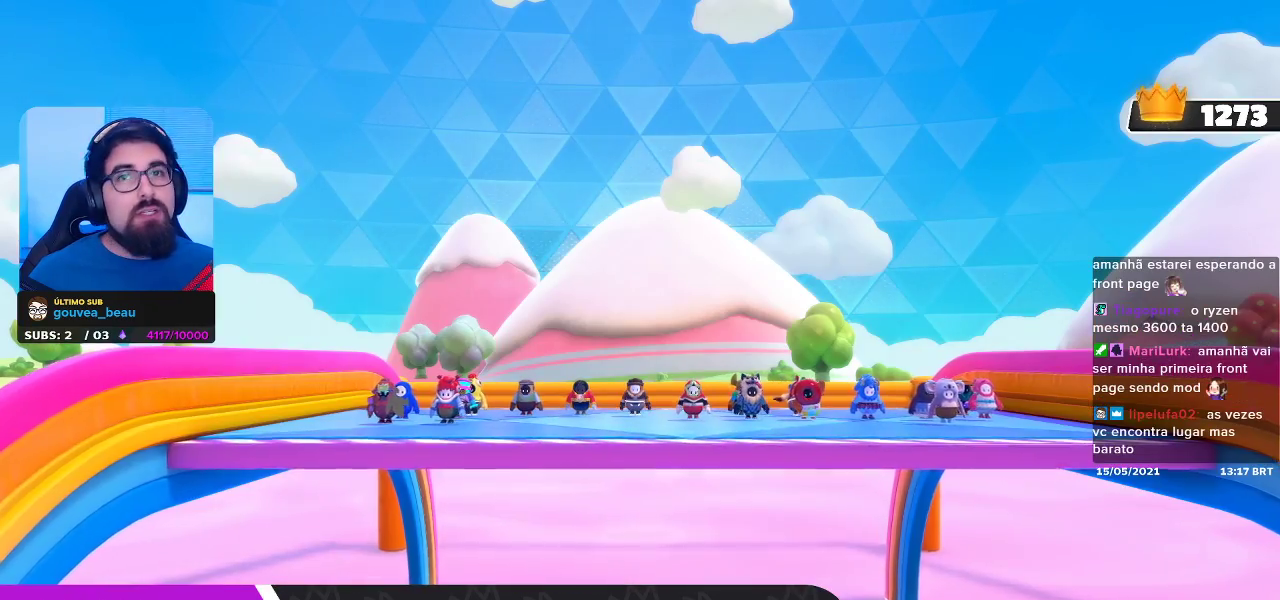
{"buttons": [], "left_stick": "center", "right_stick": "center", "events": []}
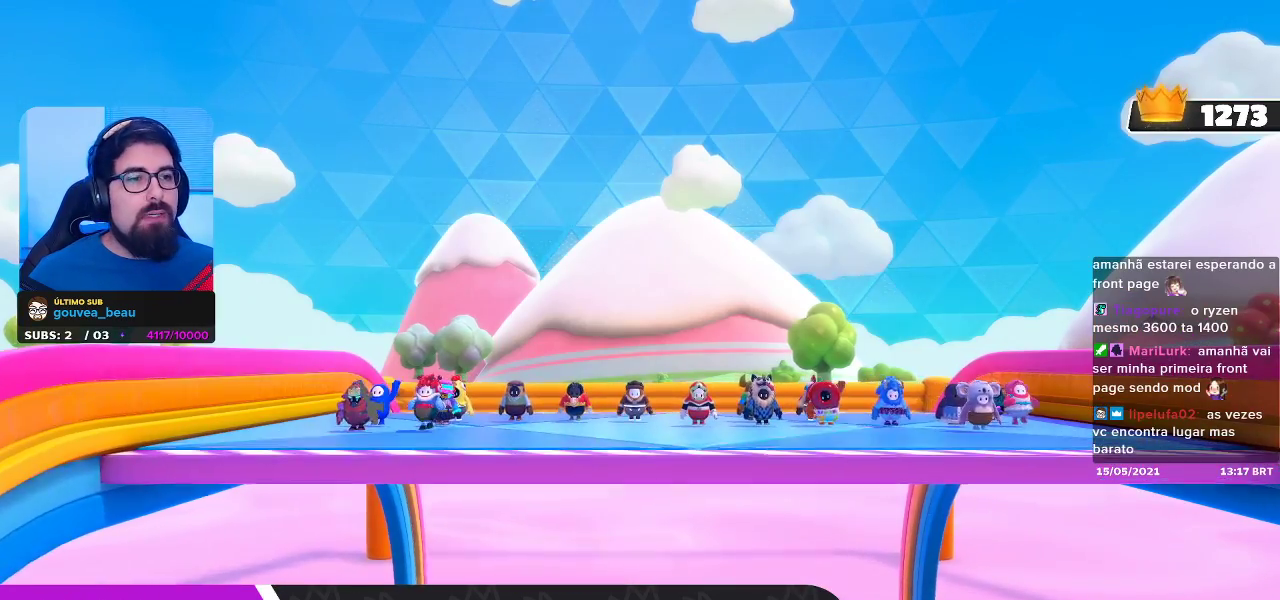
{"buttons": [], "left_stick": "center", "right_stick": "center", "events": []}
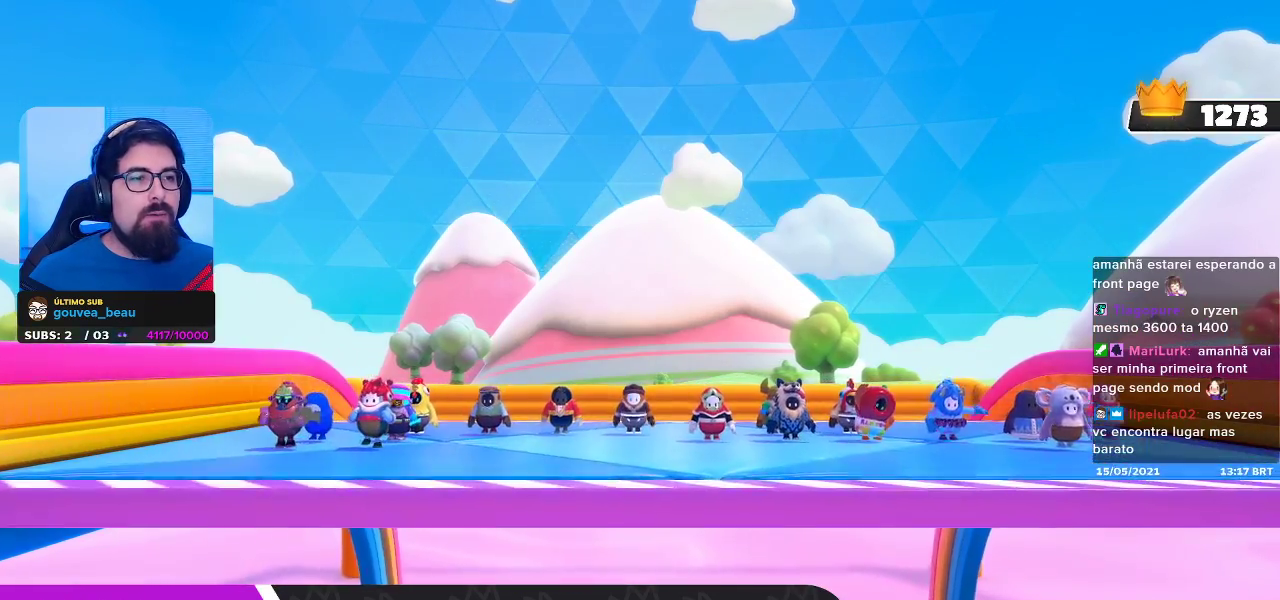
{"buttons": [], "left_stick": "right", "right_stick": "center", "events": [[100, "left_stick", "right"]]}
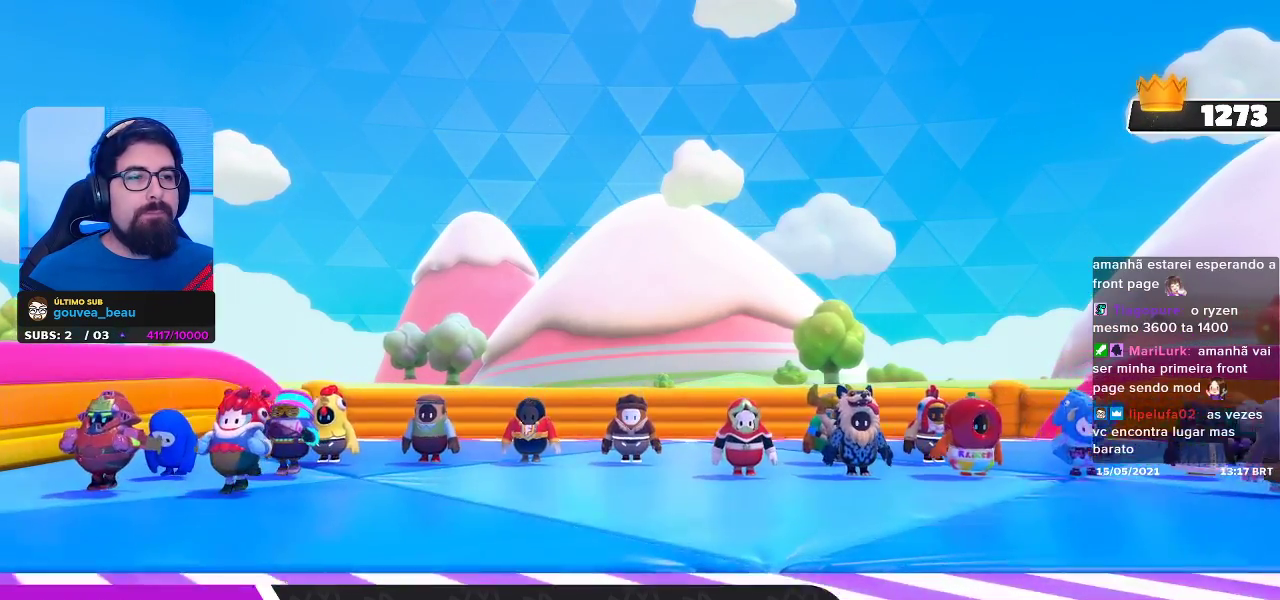
{"buttons": [], "left_stick": "center", "right_stick": "center", "events": [[33, "left_stick", "center"]]}
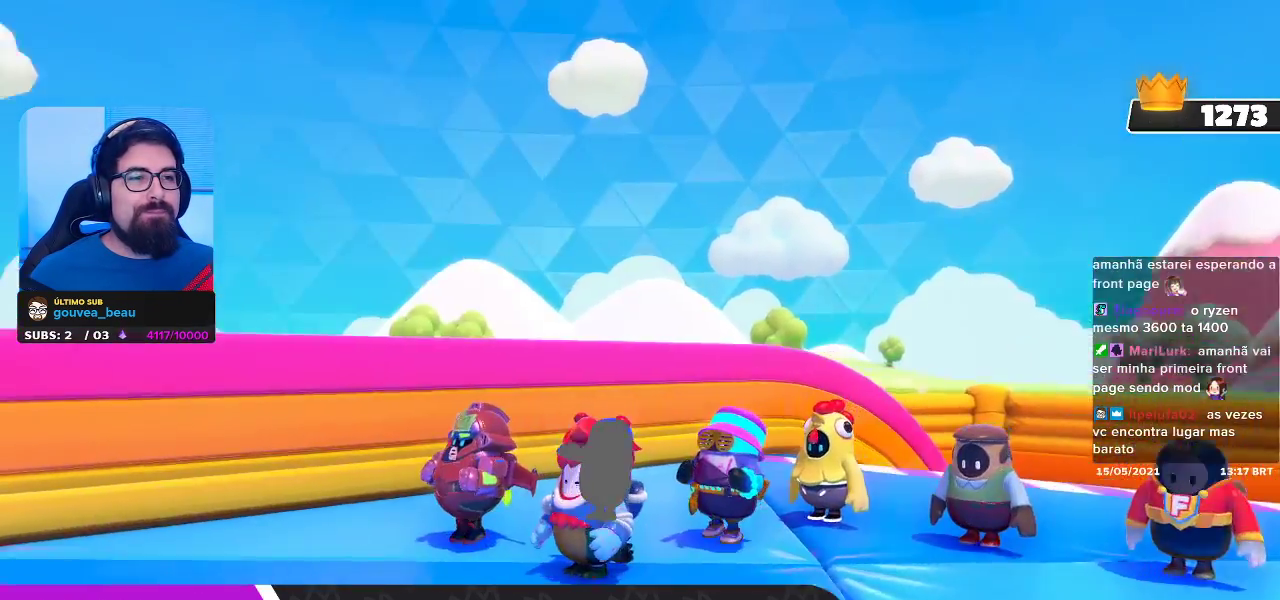
{"buttons": [], "left_stick": "down-left", "right_stick": "center", "events": [[217, "left_stick", "down-left"]]}
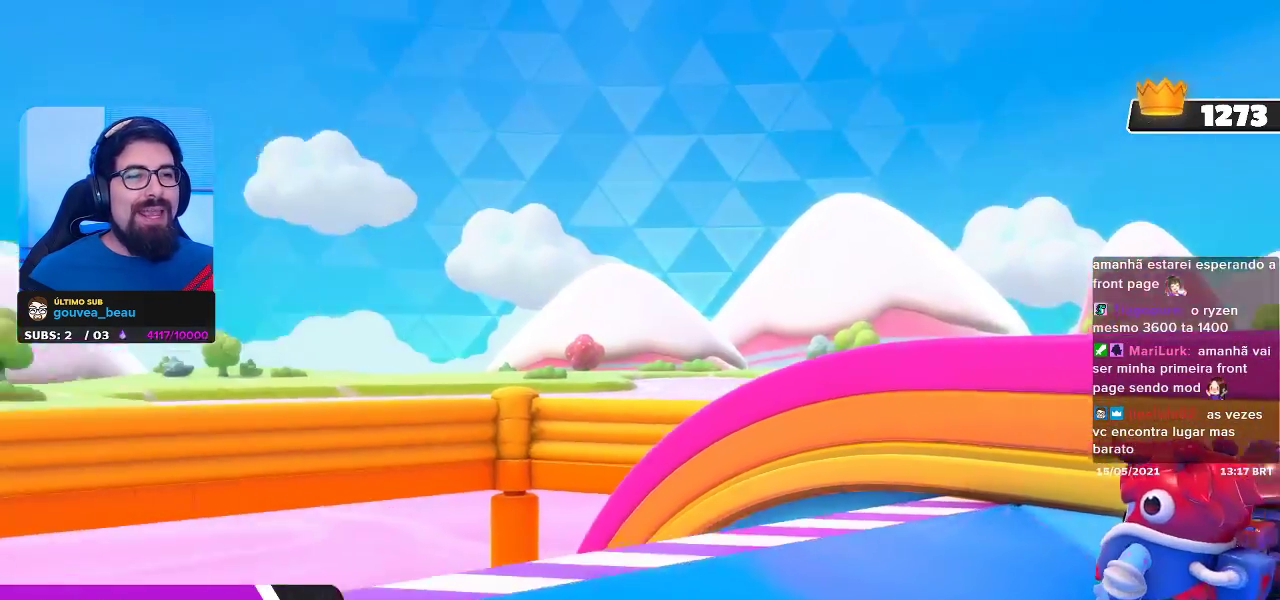
{"buttons": [], "left_stick": "center", "right_stick": "center", "events": [[100, "left_stick", "center"]]}
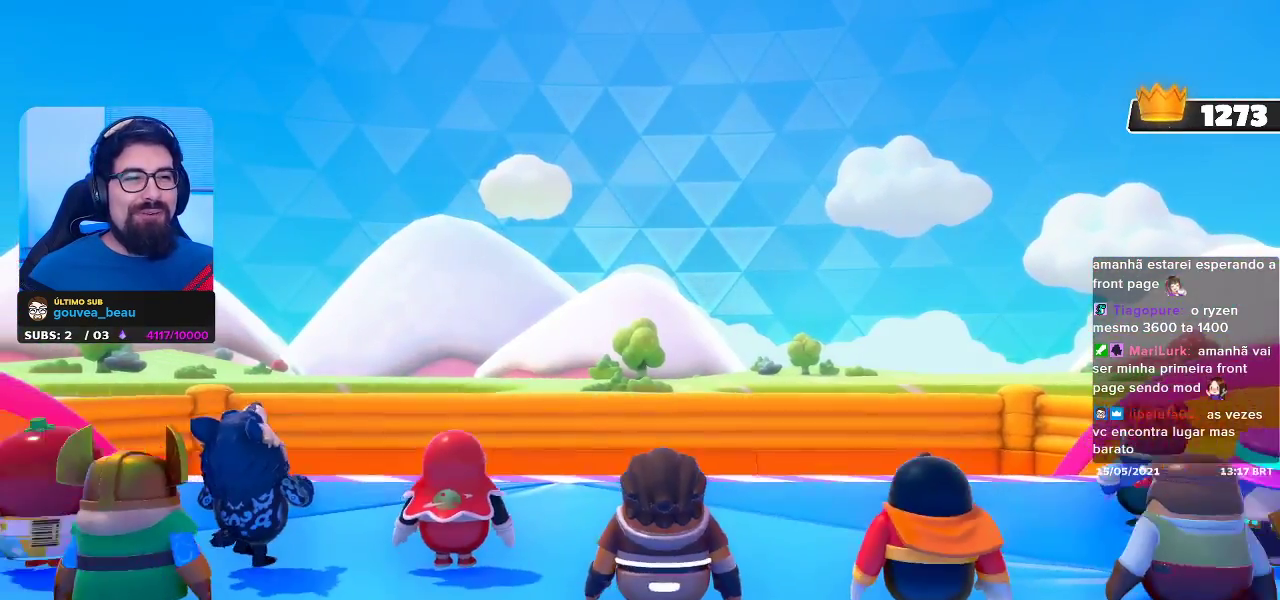
{"buttons": [], "left_stick": "left", "right_stick": "center", "events": [[100, "left_stick", "left"]]}
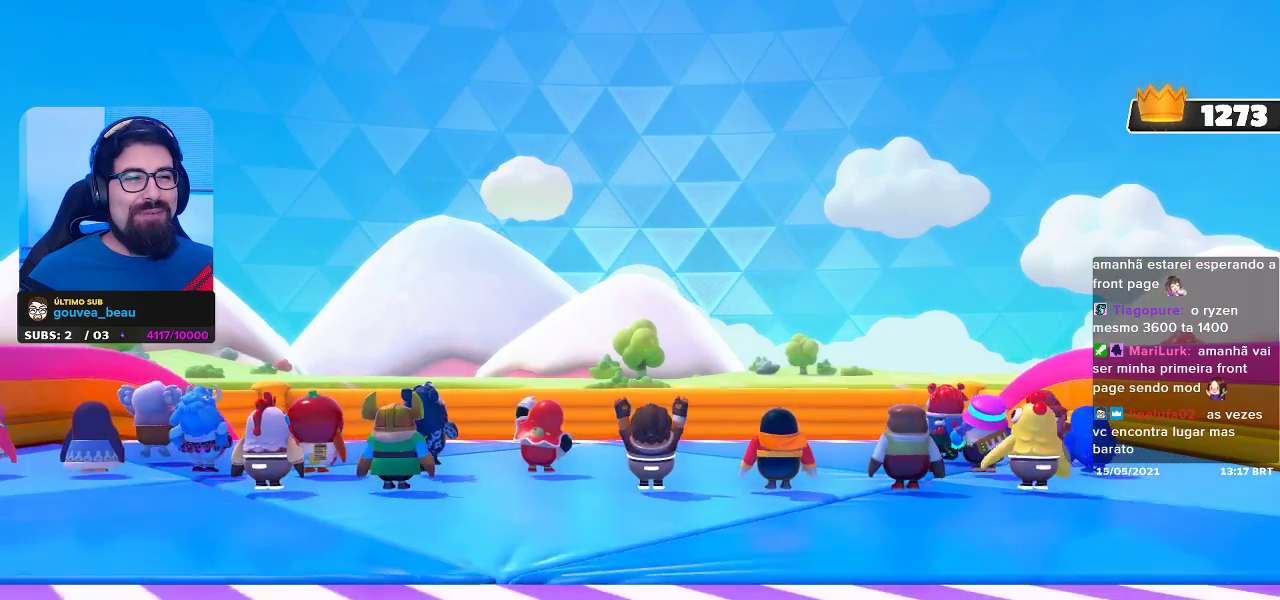
{"buttons": [], "left_stick": "center", "right_stick": "center", "events": [[133, "left_stick", "center"]]}